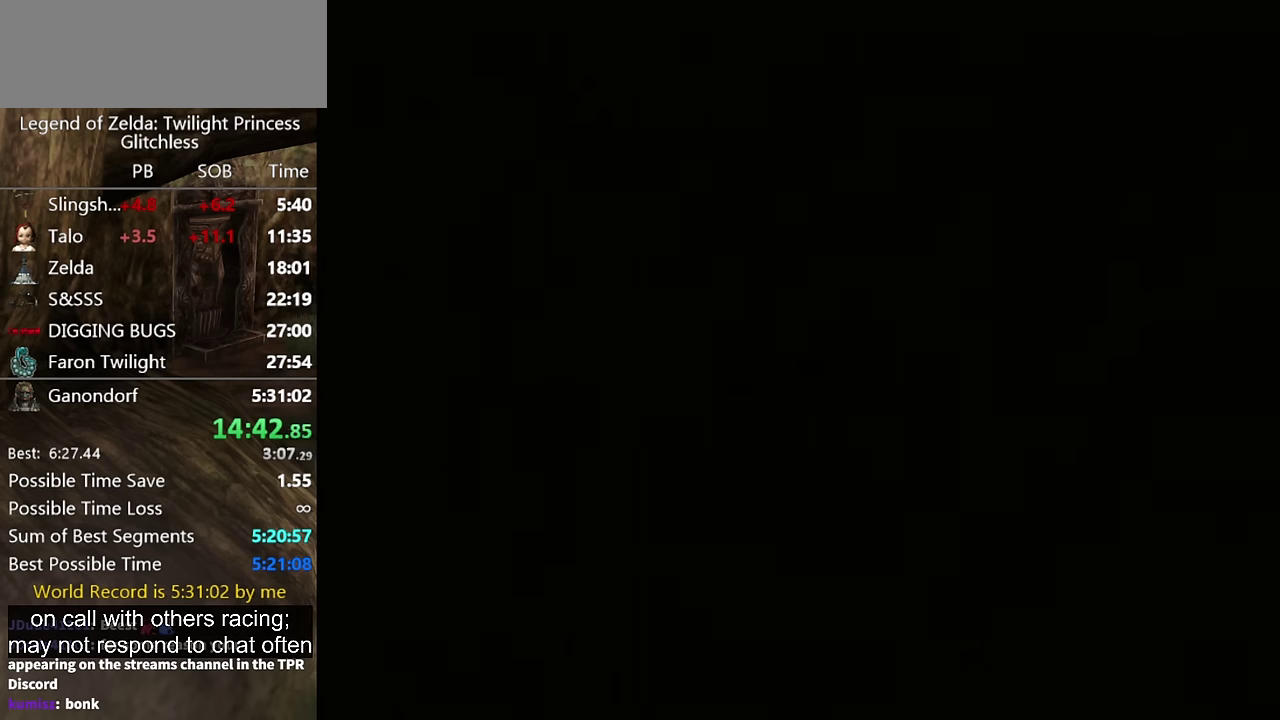
Gameplay with a controller (Nintendo layout); each line is a JSON object with the inputs held at the frame after it. Not read: L2 L3 R1 R2 R3.
{"buttons": [], "left_stick": "center", "right_stick": "center"}
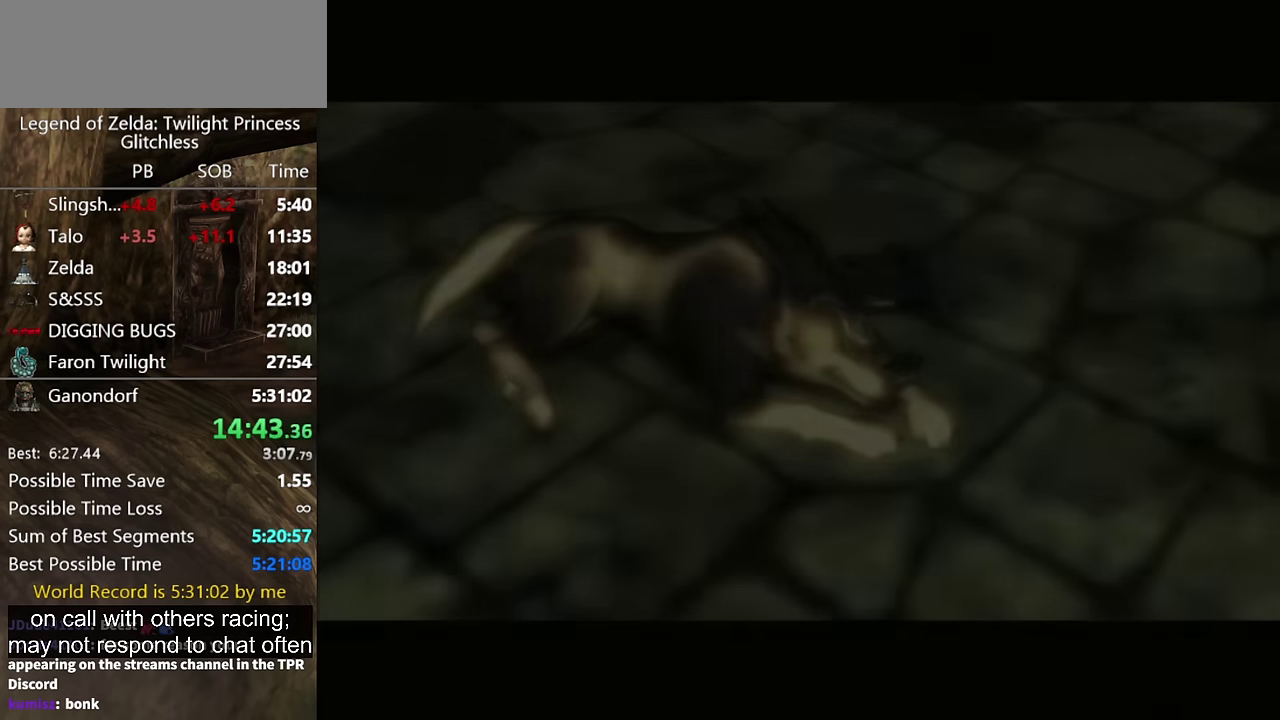
{"buttons": ["START"], "left_stick": "center", "right_stick": "center"}
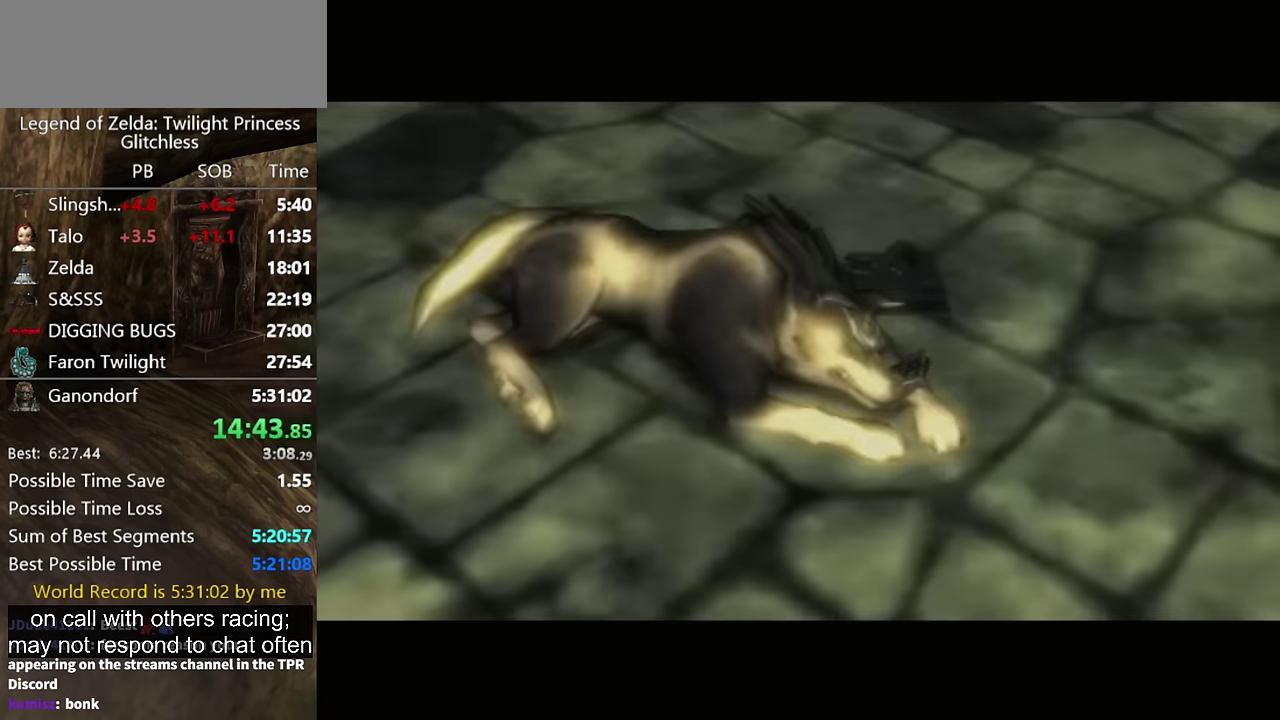
{"buttons": [], "left_stick": "center", "right_stick": "center"}
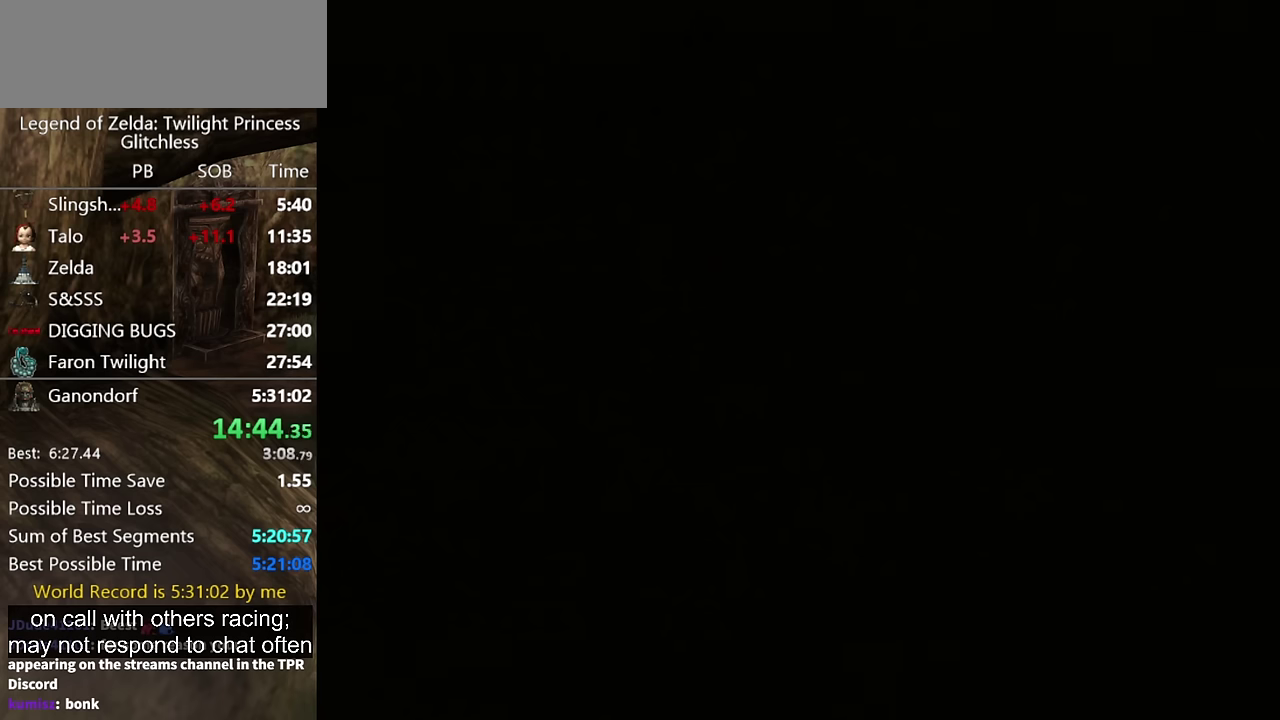
{"buttons": [], "left_stick": "center", "right_stick": "center"}
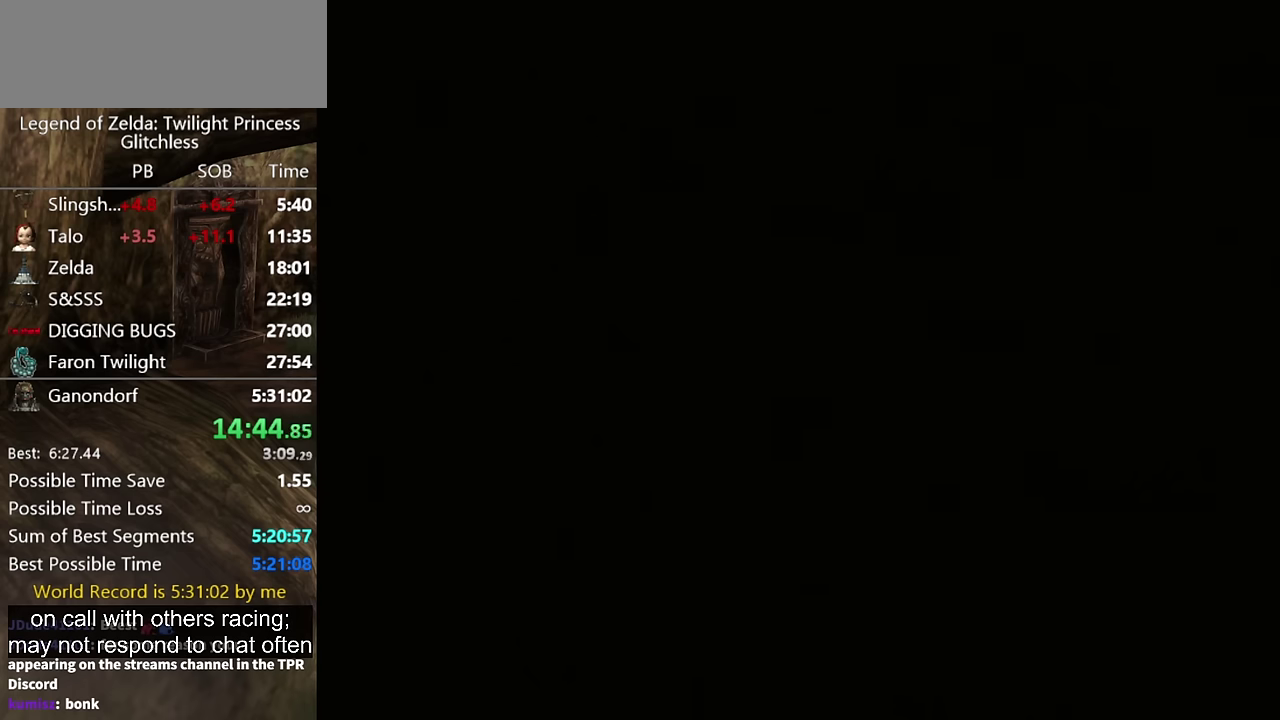
{"buttons": [], "left_stick": "up-left", "right_stick": "center"}
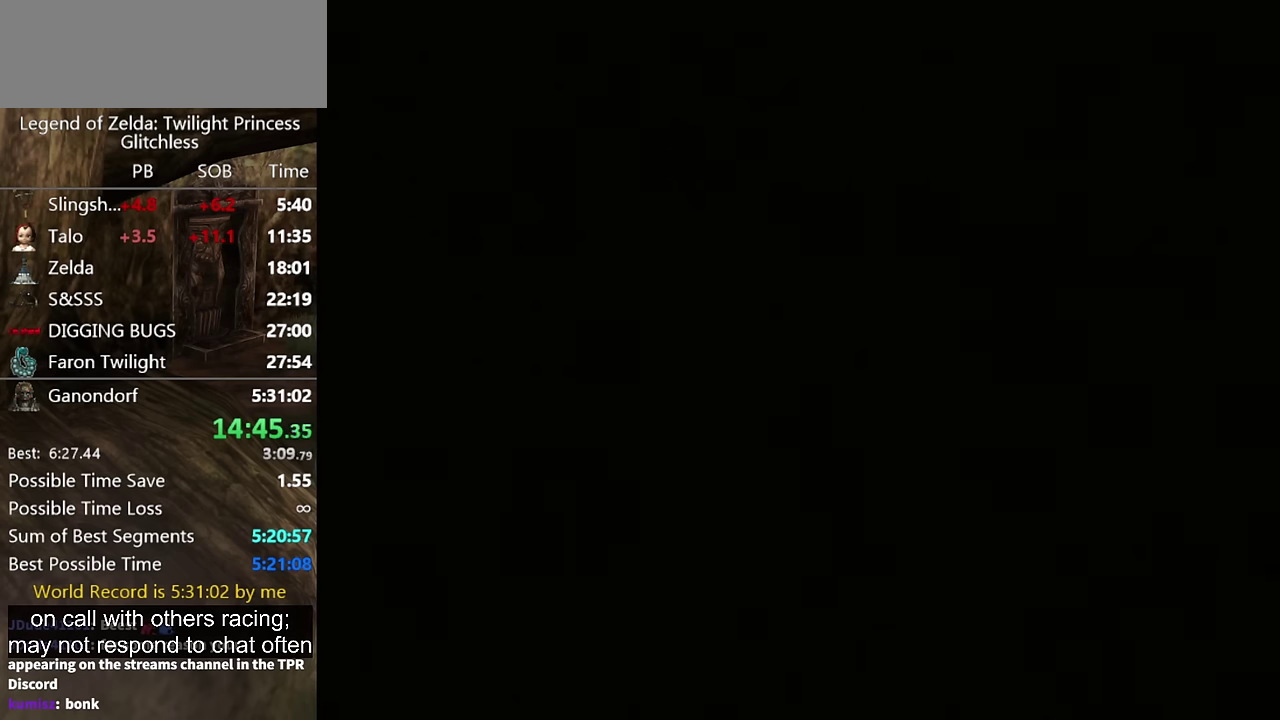
{"buttons": ["A"], "left_stick": "up-left", "right_stick": "center"}
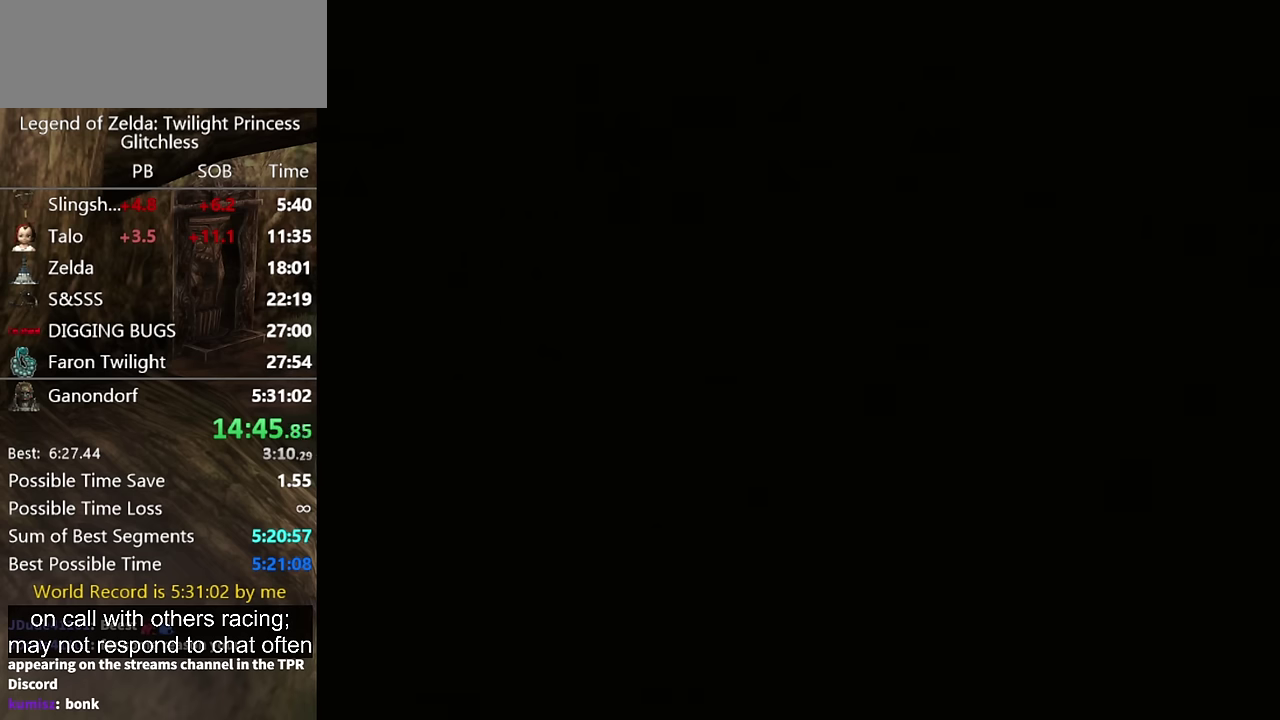
{"buttons": ["A"], "left_stick": "up-left", "right_stick": "center"}
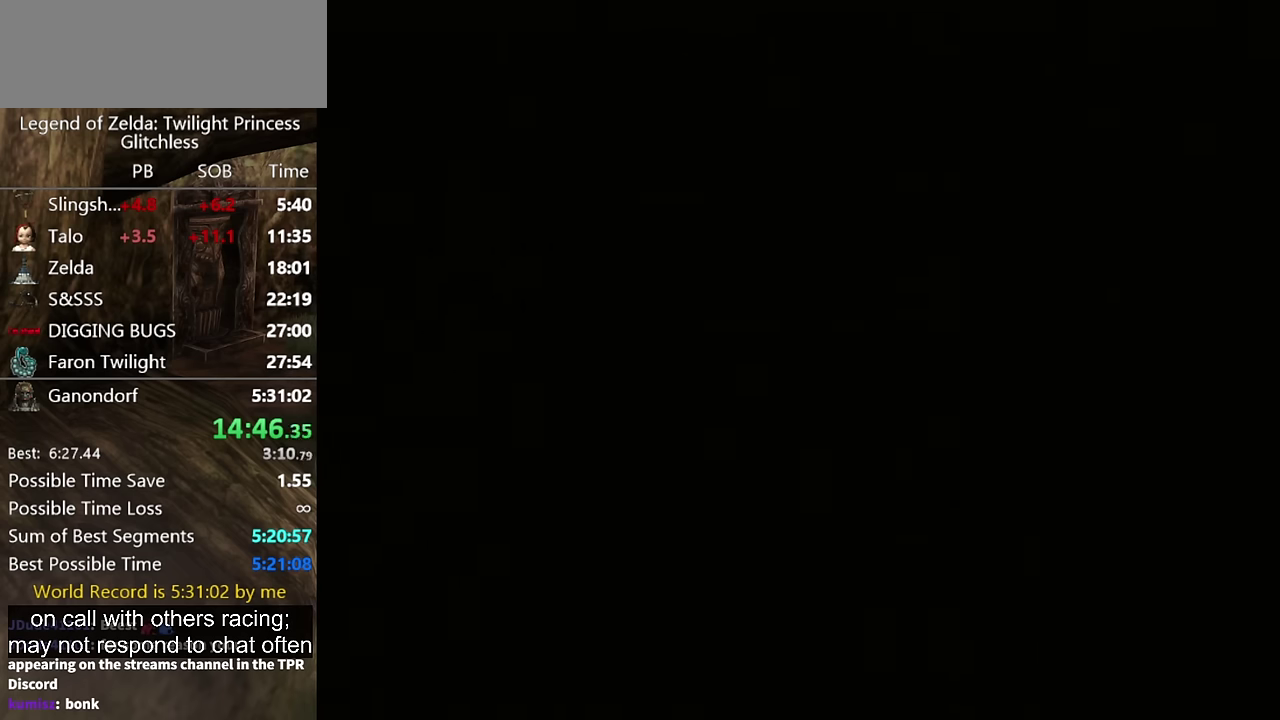
{"buttons": ["A"], "left_stick": "up-left", "right_stick": "center"}
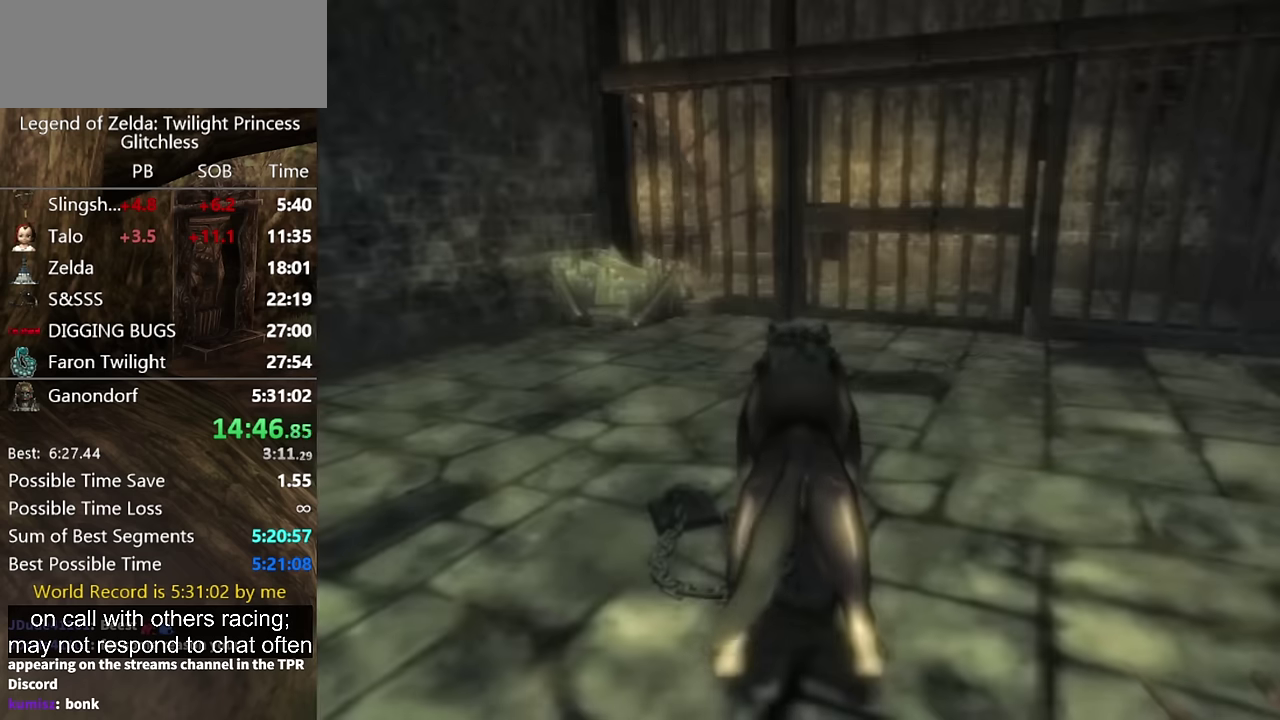
{"buttons": [], "left_stick": "up-left", "right_stick": "center"}
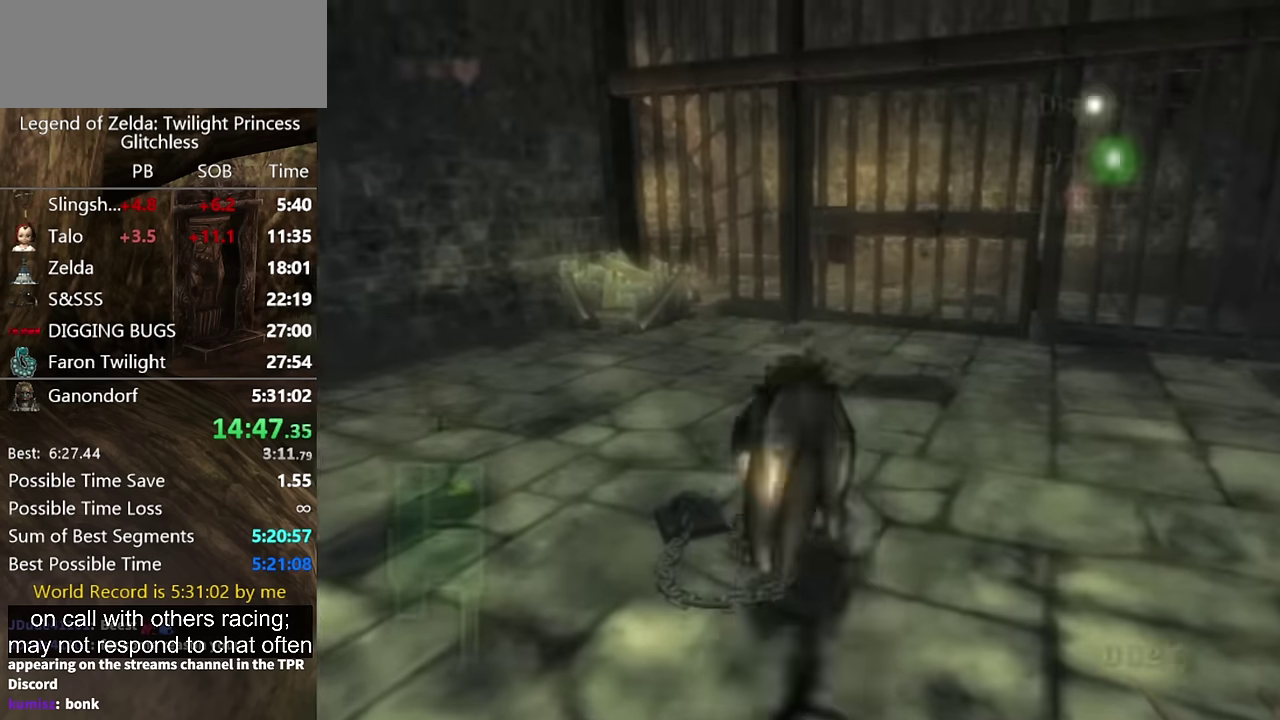
{"buttons": [], "left_stick": "up", "right_stick": "center"}
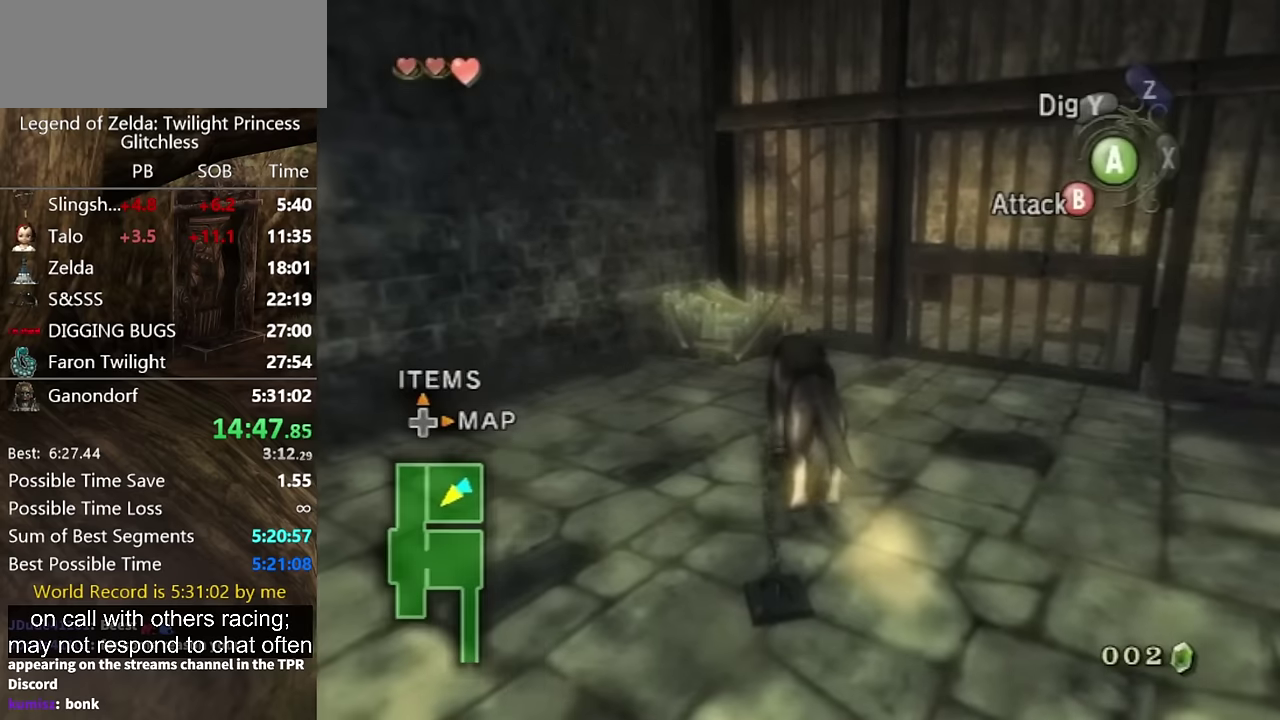
{"buttons": [], "left_stick": "up", "right_stick": "center"}
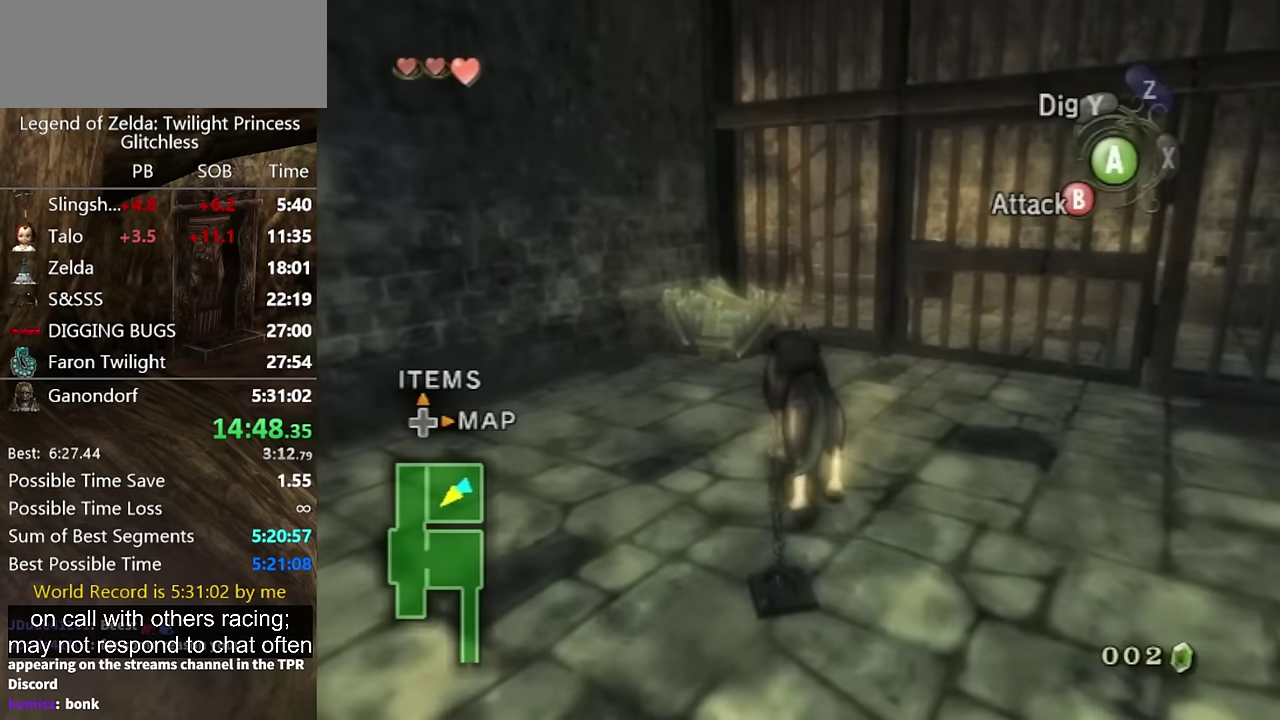
{"buttons": [], "left_stick": "up", "right_stick": "center"}
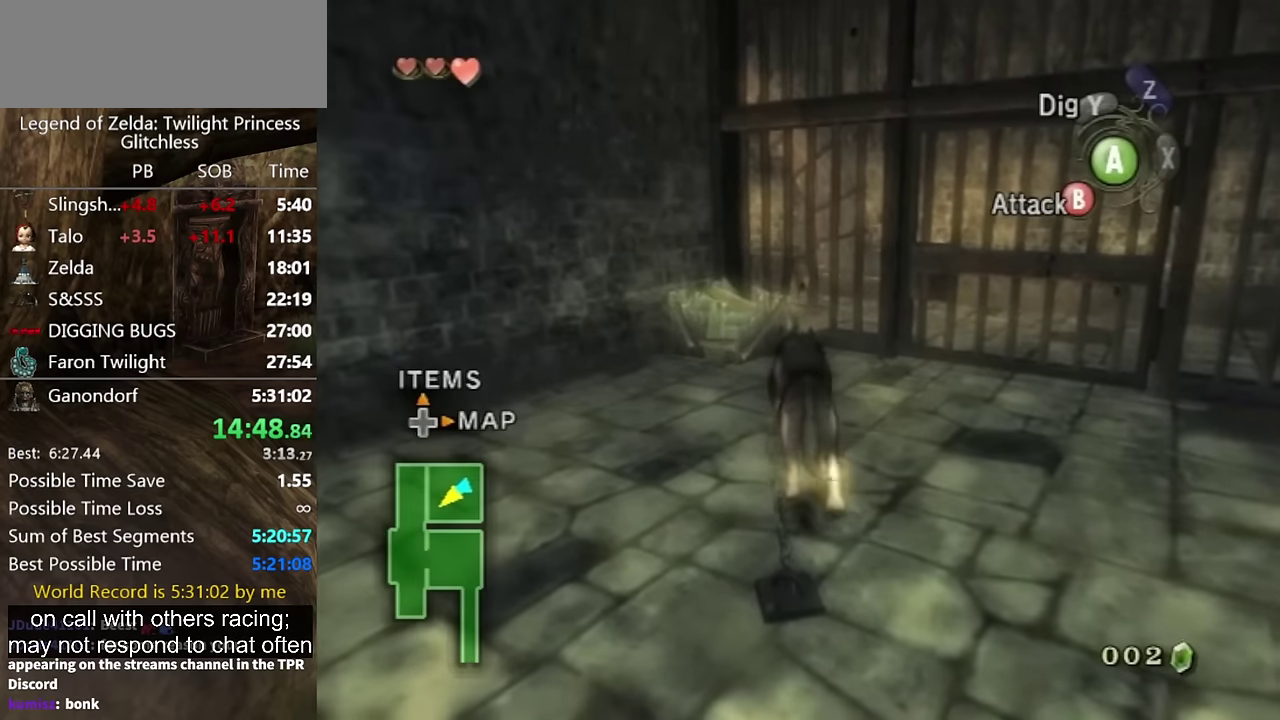
{"buttons": [], "left_stick": "up", "right_stick": "center"}
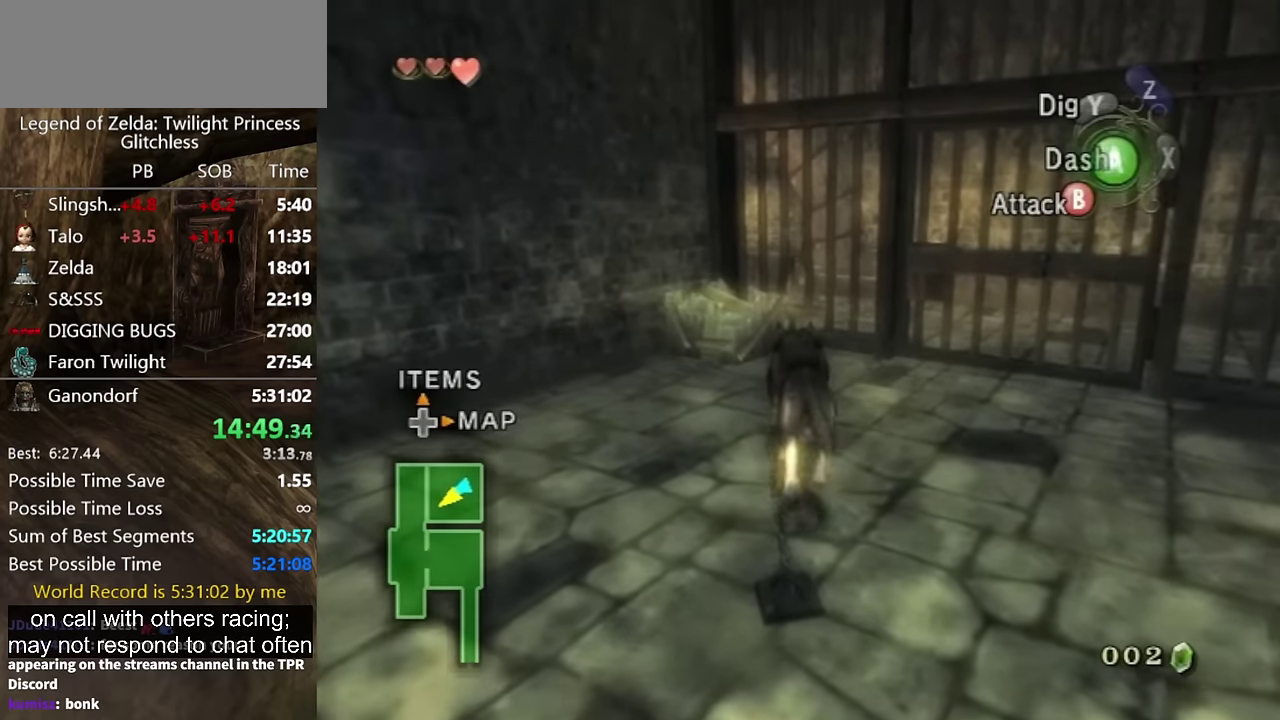
{"buttons": [], "left_stick": "up", "right_stick": "center"}
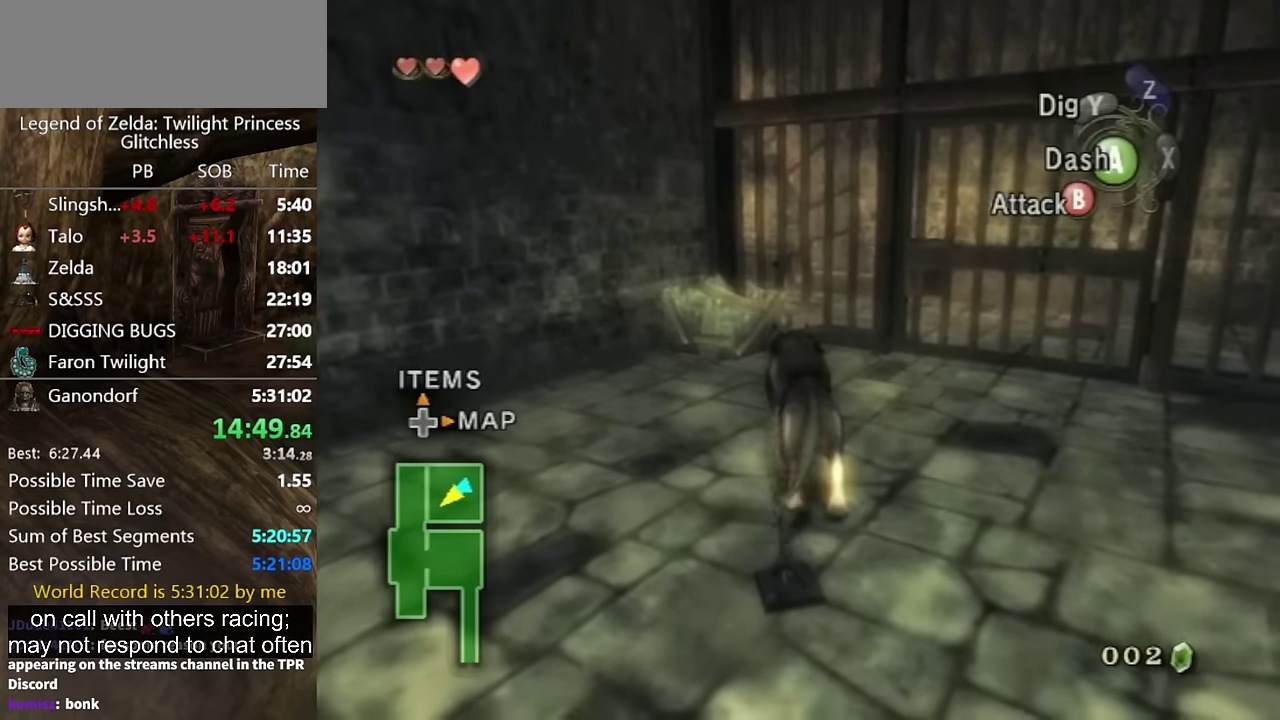
{"buttons": [], "left_stick": "up", "right_stick": "center"}
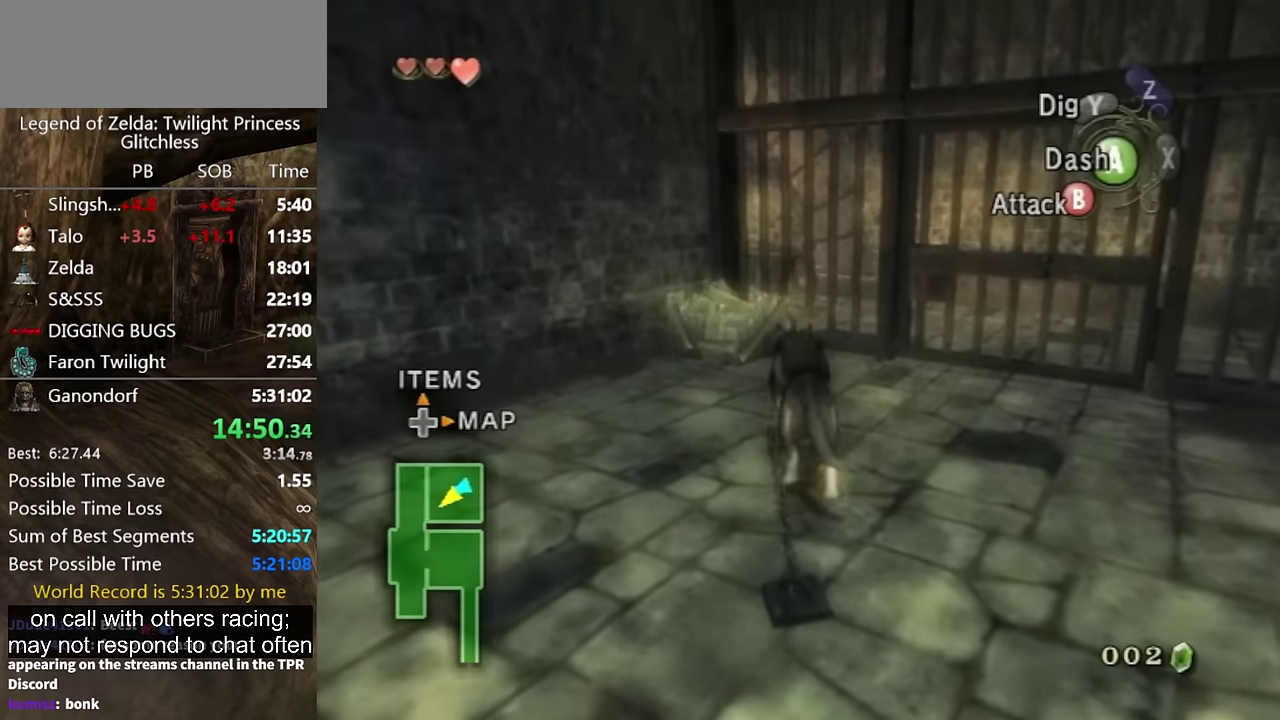
{"buttons": [], "left_stick": "up", "right_stick": "center"}
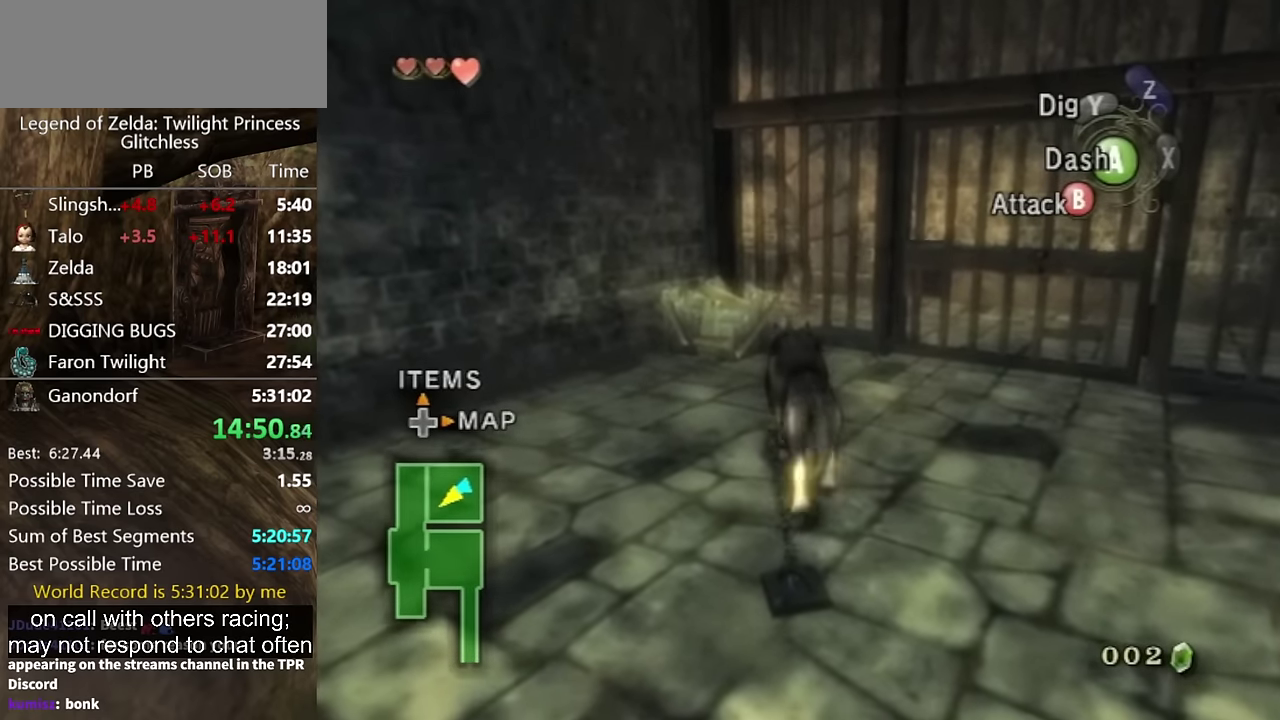
{"buttons": [], "left_stick": "up", "right_stick": "center"}
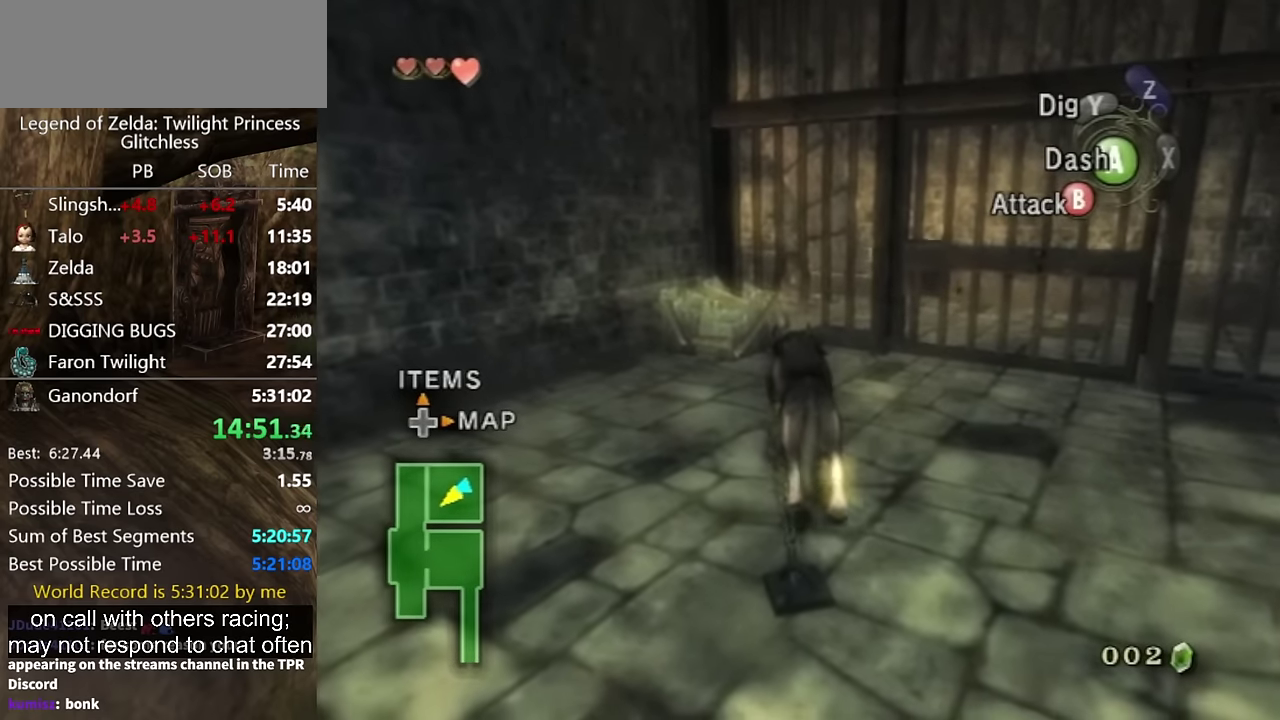
{"buttons": [], "left_stick": "up", "right_stick": "center"}
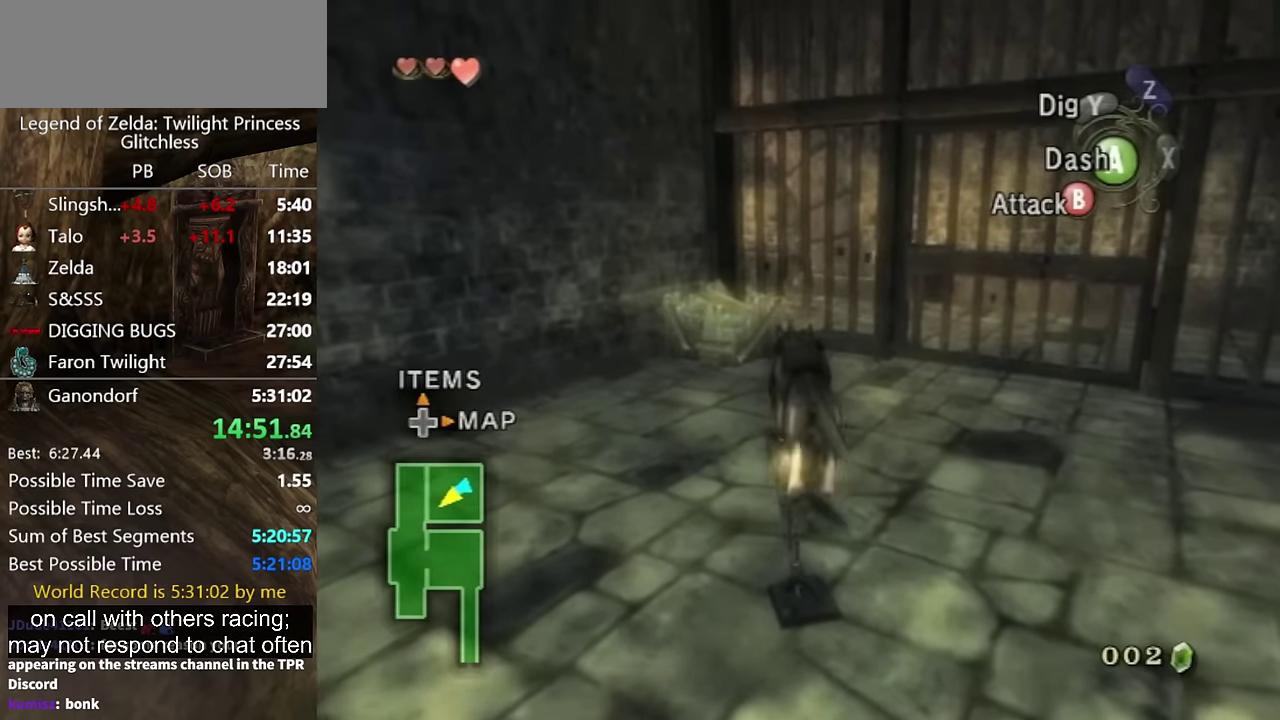
{"buttons": [], "left_stick": "up", "right_stick": "center"}